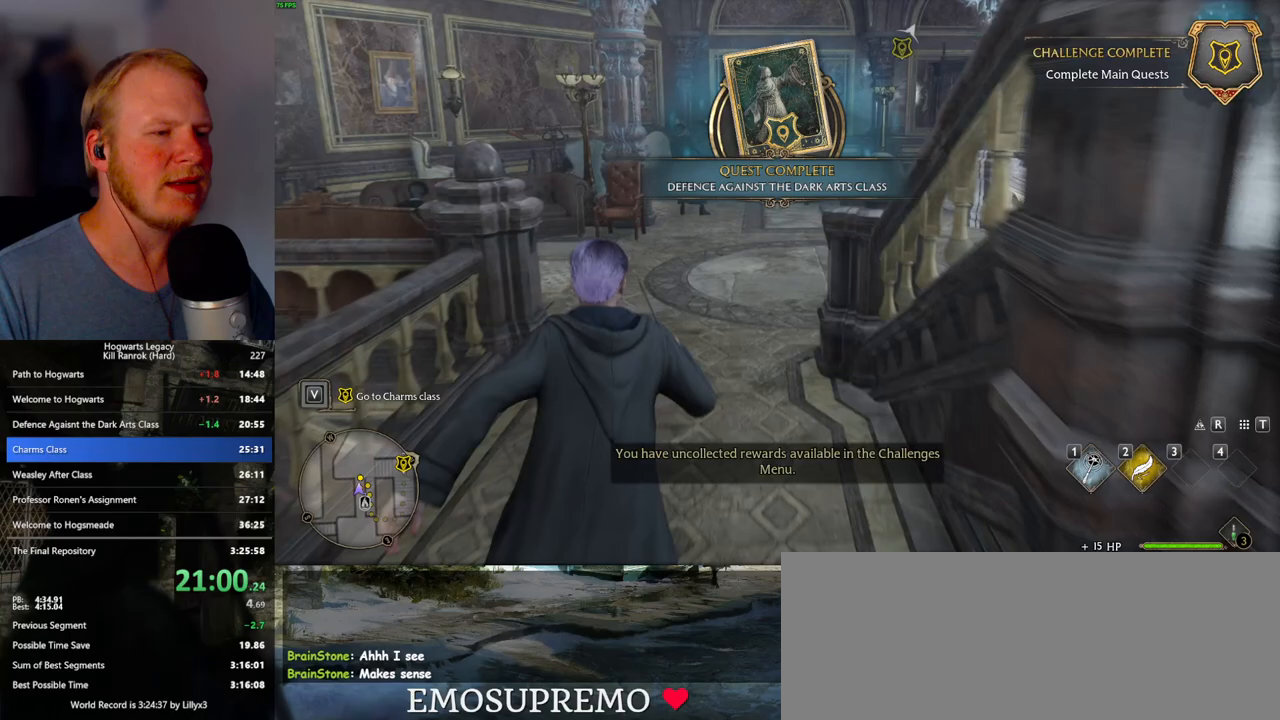
Gameplay with keyboard and mouse; each line is a JSON object with the keys and mouse buttons held at the frame after it. "events" lists presses ("down") and releases ("up") of ".", "/", "0", "1", "2", "3", "4", "5", "6", "7", "8", "9", "a", "alt_l", "alt_r", "b", "backslash", "backspace", "c", "caps_lock", "comma", "ctrl_l", "ctrl_r", "d", "e", "equals", "escape", "f", "f1", "f10", "f11", "f12", "f2", "f3", "f4", "f5", "f6", "f7", "f8", "f9", "g", "h", "i", "j", "k", "l", "lbracket", "m", "minus", "n", "o", "p", "q", "quote", "r", "rbracket", "return", "s", "semicolon", "shift_l", "shift_r", "space", "super_l", "super_r", "t", "tab", "tilde", "u", "v", "w", "x", "y", "z", "mouse_left", "mouse_wheel", "mouse_right", "mouse_mb4" and "mouse_mb5" between this image and that frame as [ms after this image, input, new state], when the widget could be followed in between. "mouse_left", "mouse_wheel", "mouse_right", "mouse_mb4", "mouse_mb5" = the "left", "wheel", "right", "mb4", "mb5" buttons of the "mouse" list. No other keys are recorded. "wheel" means that the mouse wheel is clicked or scrolled. Mouse movement is not recorded.
{"keys": ["w"], "mouse": [], "events": []}
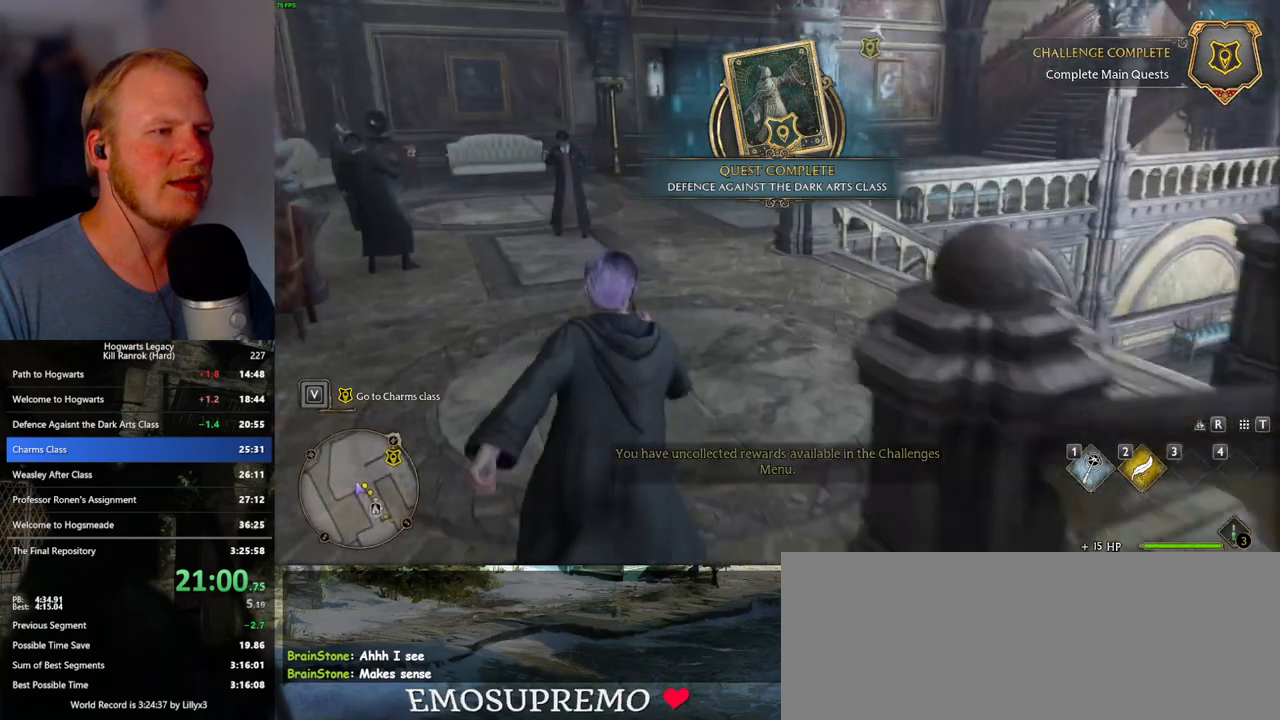
{"keys": ["w"], "mouse": [], "events": []}
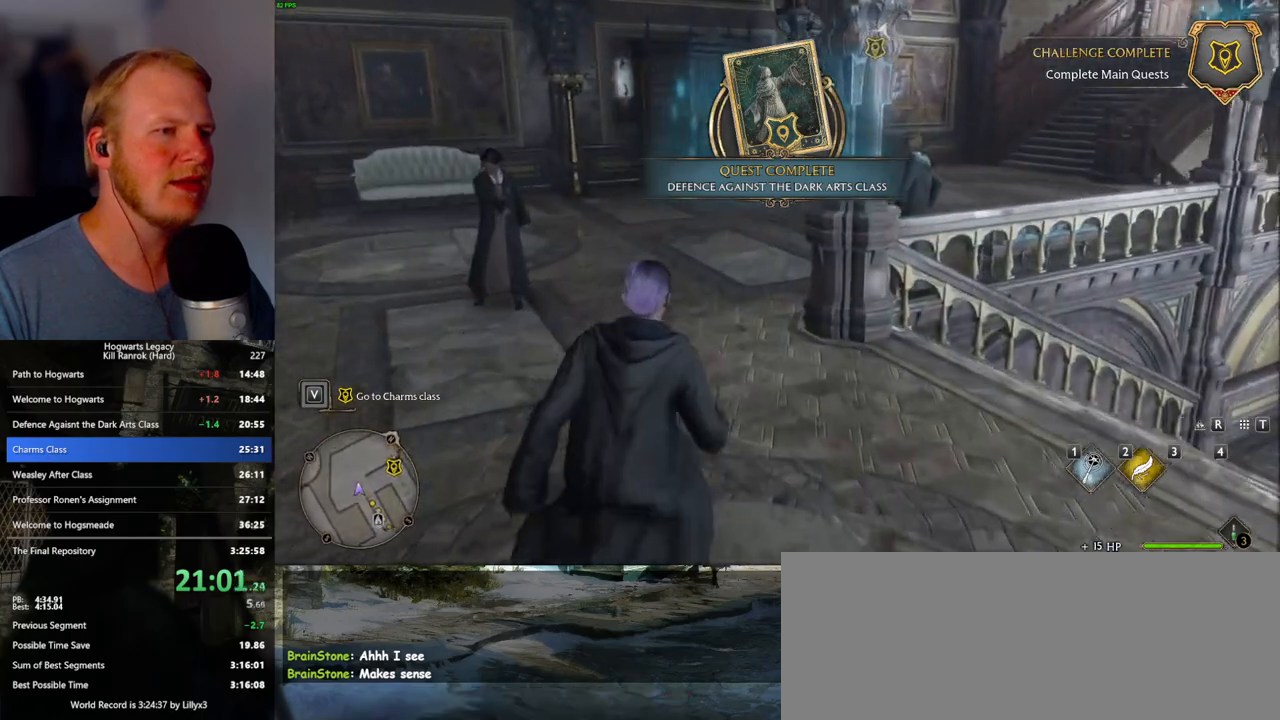
{"keys": ["w"], "mouse": [], "events": []}
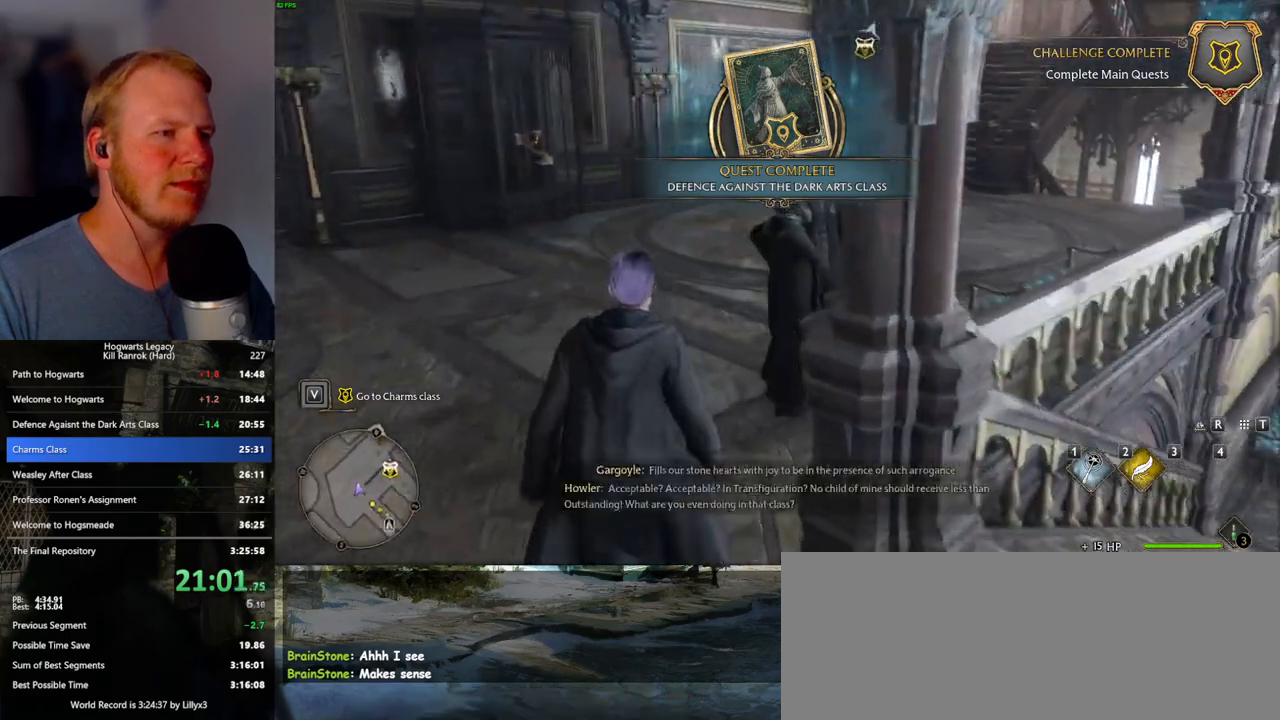
{"keys": ["w"], "mouse": [], "events": []}
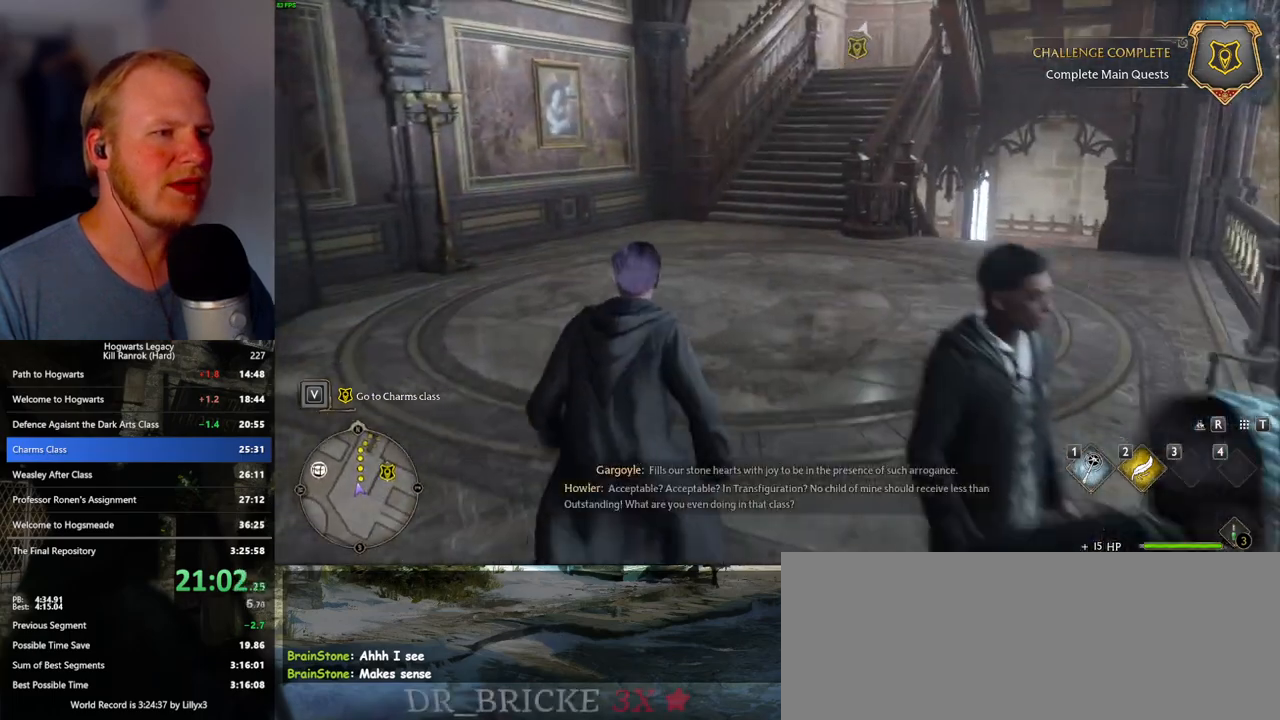
{"keys": ["w"], "mouse": [], "events": []}
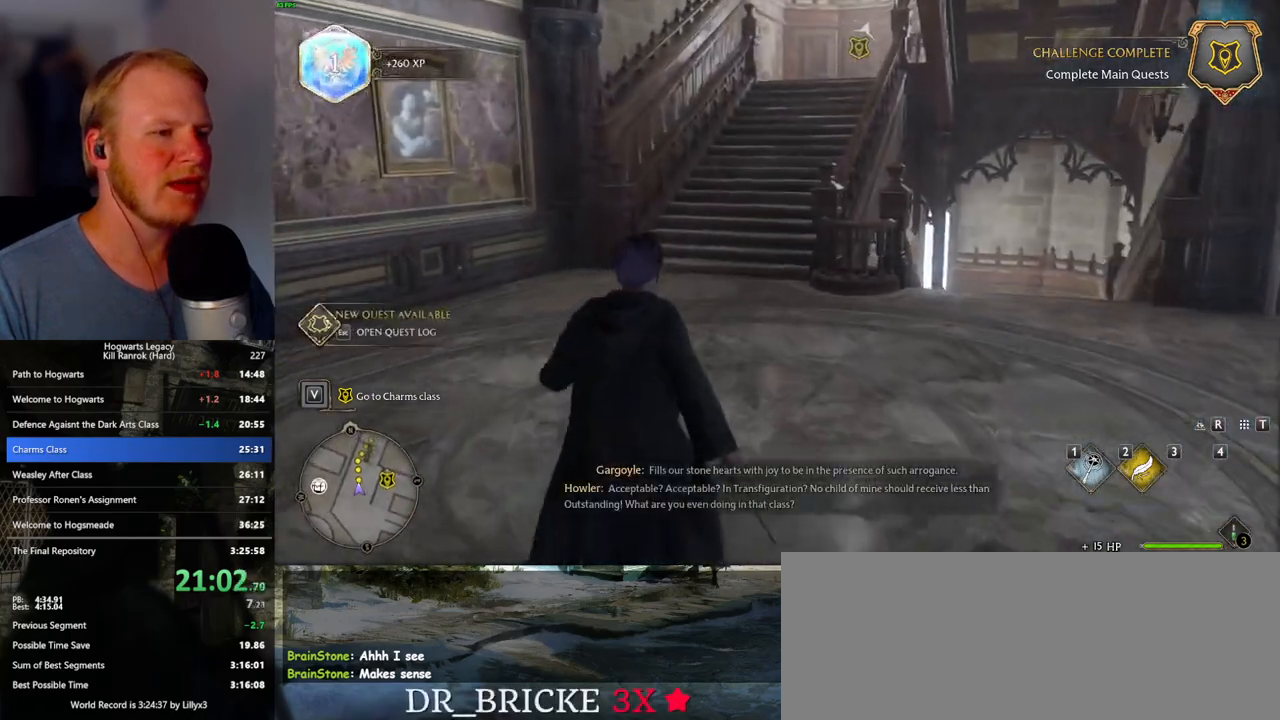
{"keys": ["w"], "mouse": [], "events": []}
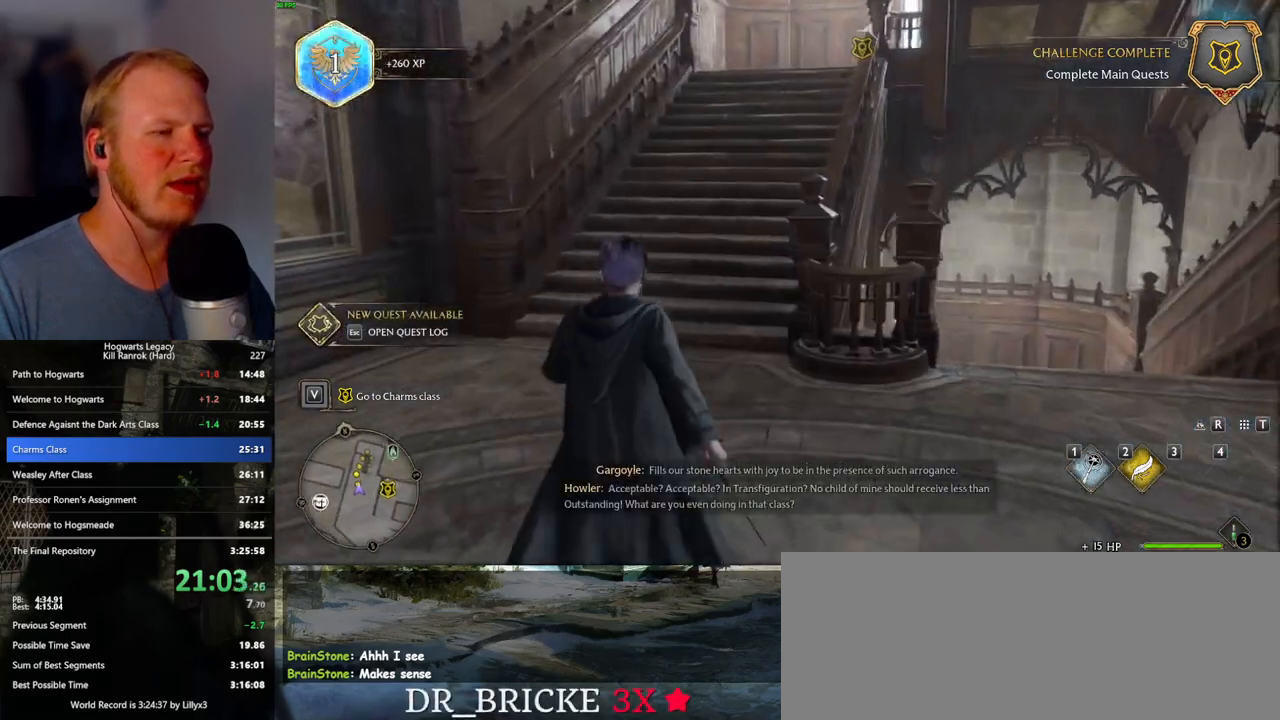
{"keys": ["w"], "mouse": [], "events": []}
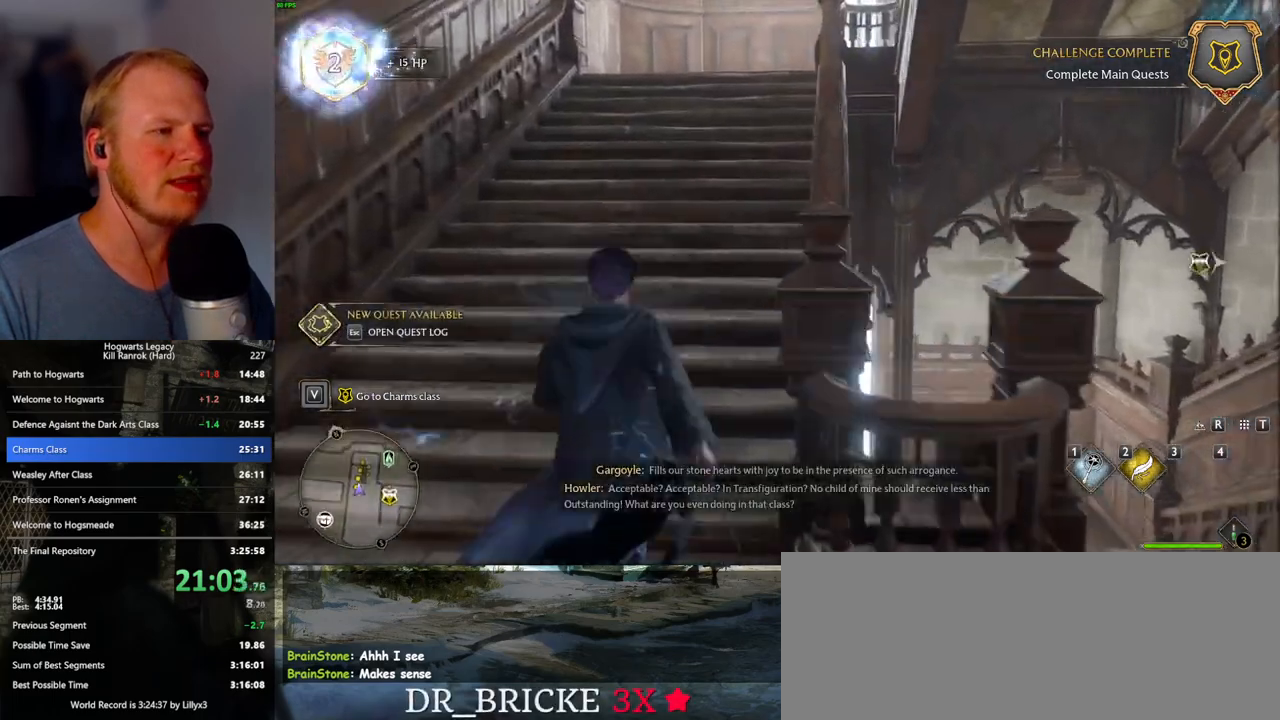
{"keys": ["w"], "mouse": [], "events": []}
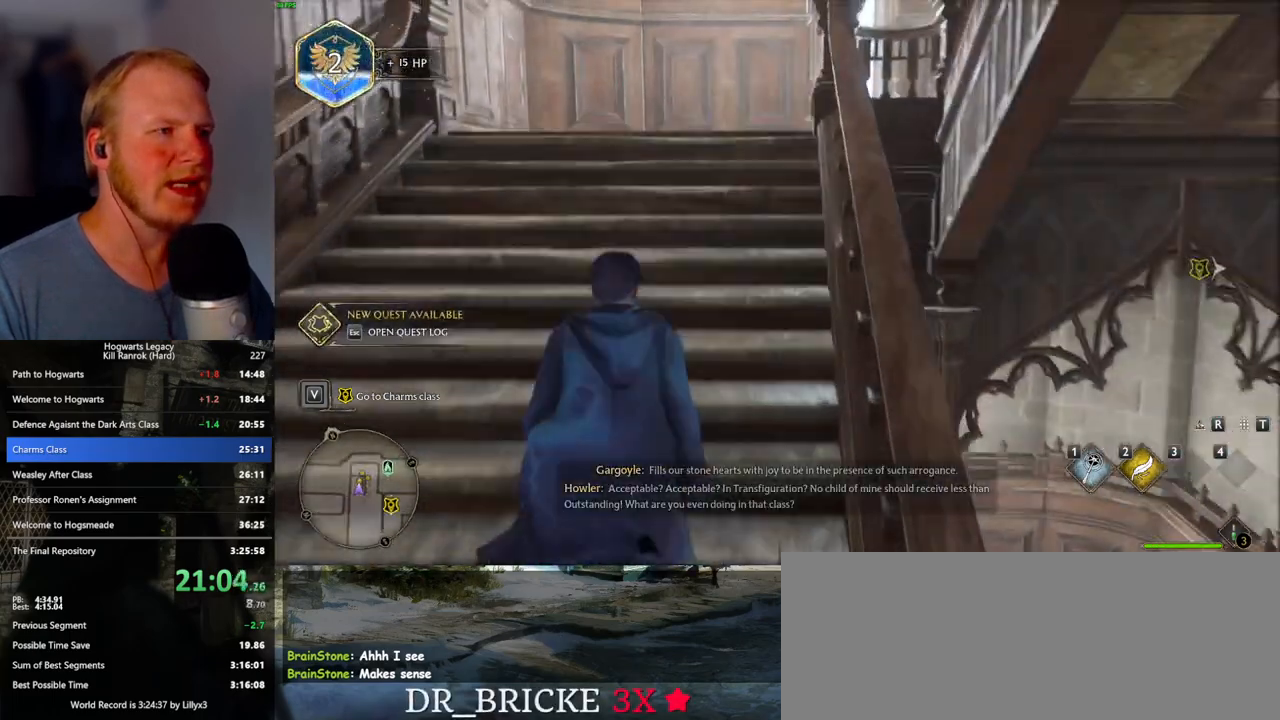
{"keys": ["w"], "mouse": [], "events": []}
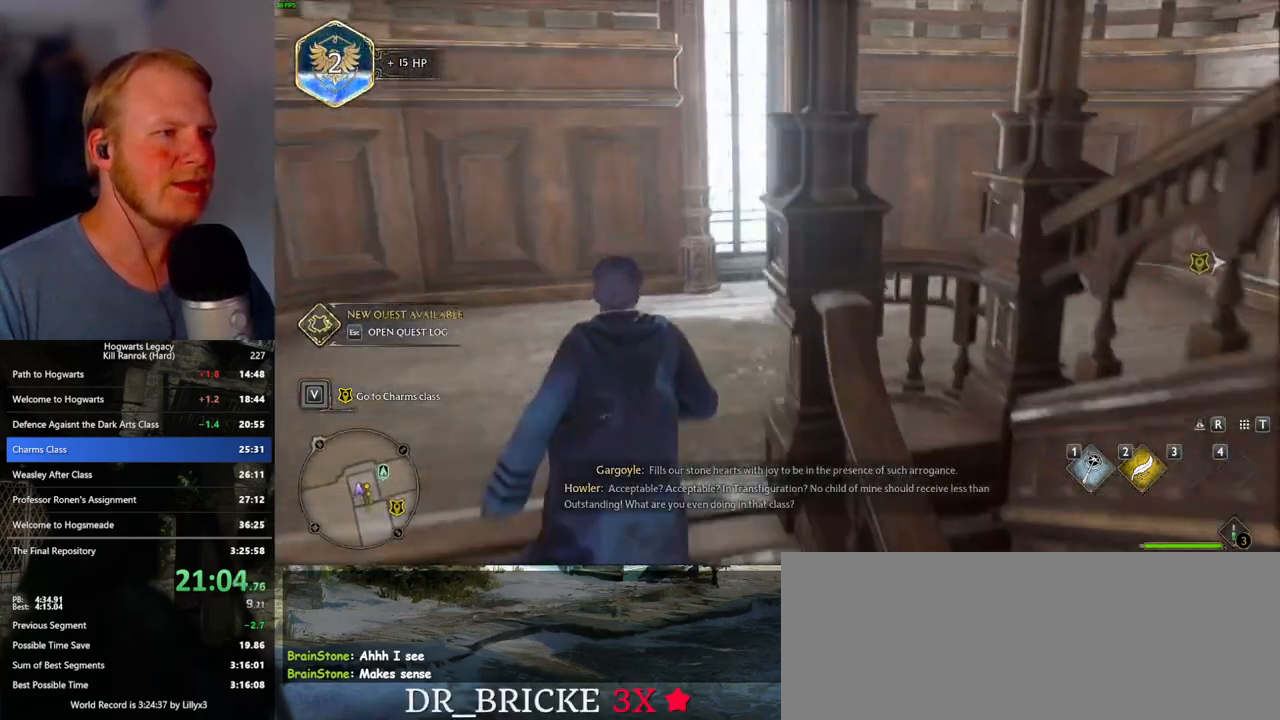
{"keys": ["d", "w"], "mouse": [], "events": [[17, "space", "down"], [100, "d", "down"], [133, "space", "up"]]}
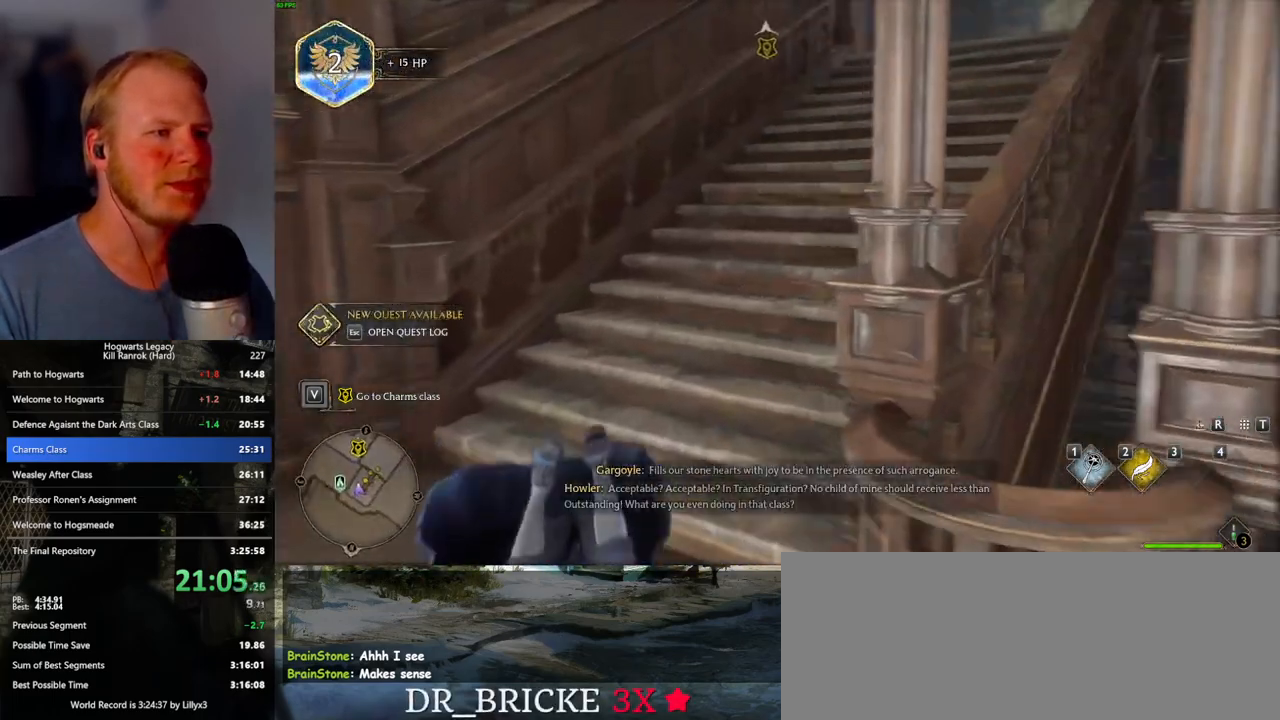
{"keys": ["w"], "mouse": [], "events": [[300, "d", "up"]]}
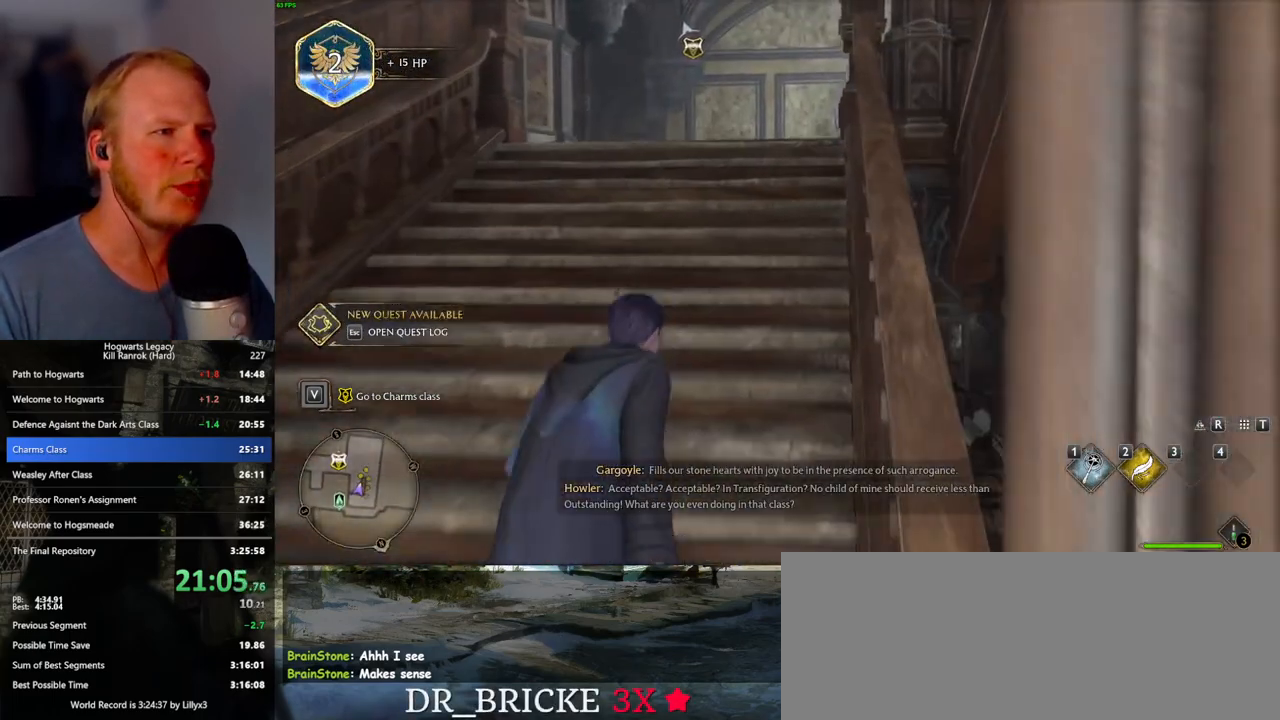
{"keys": ["w"], "mouse": [], "events": []}
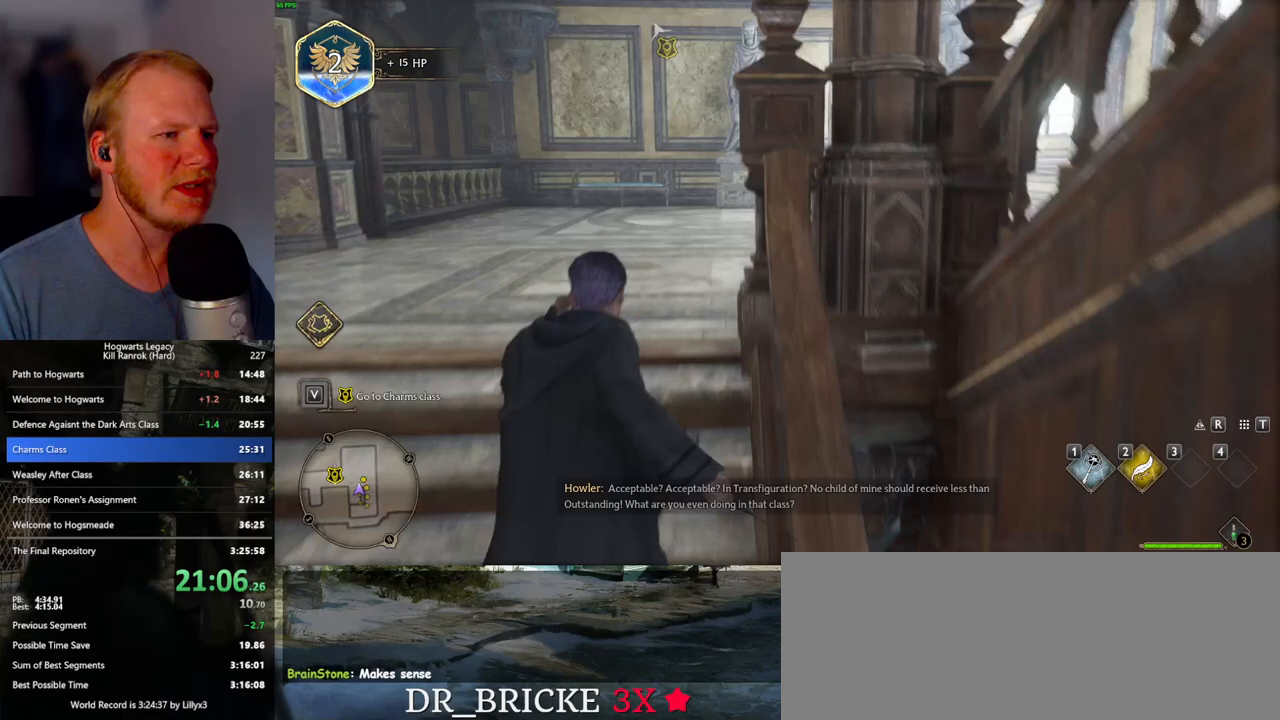
{"keys": ["d", "w"], "mouse": [], "events": [[217, "space", "down"], [267, "d", "down"], [367, "space", "up"]]}
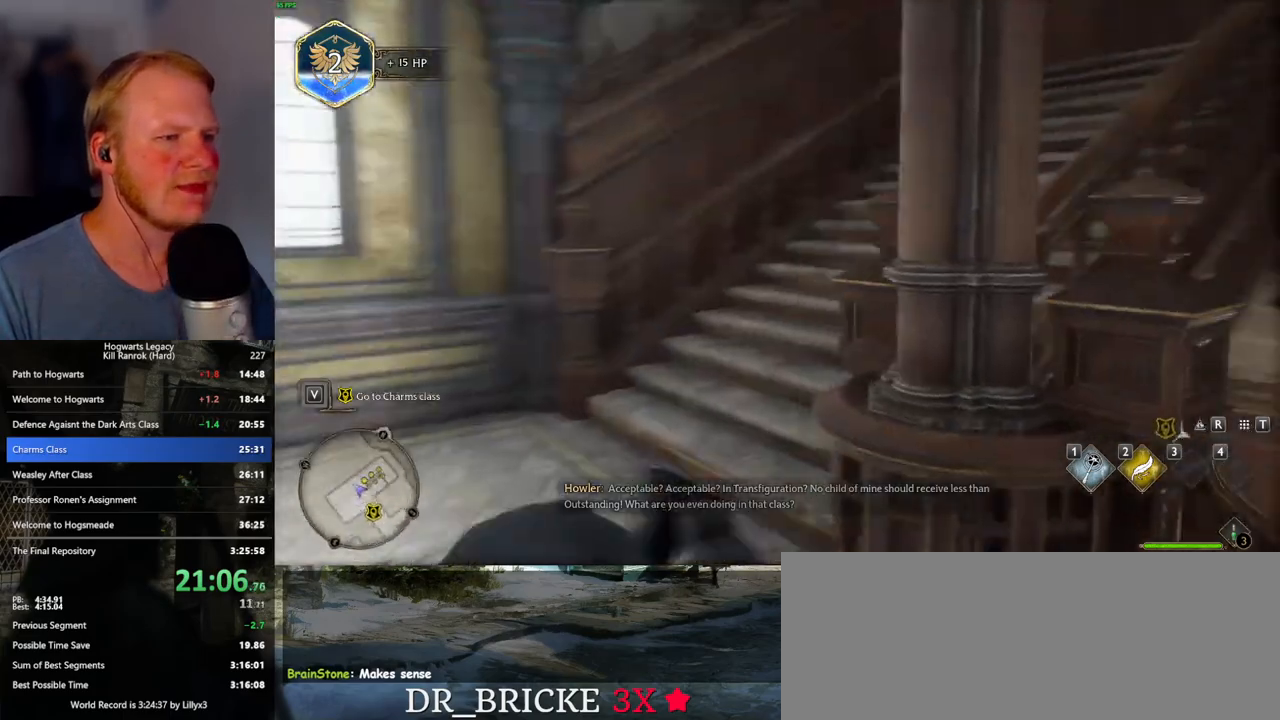
{"keys": ["w"], "mouse": [], "events": [[367, "d", "up"]]}
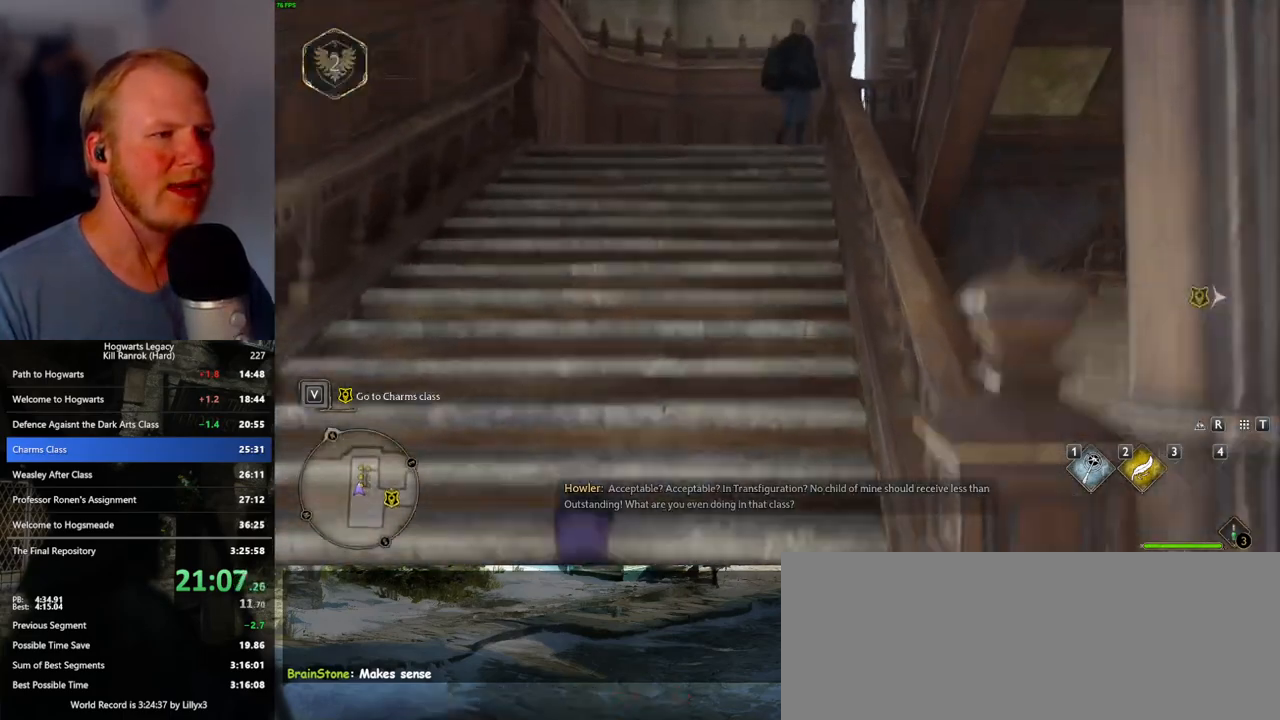
{"keys": ["w"], "mouse": [], "events": []}
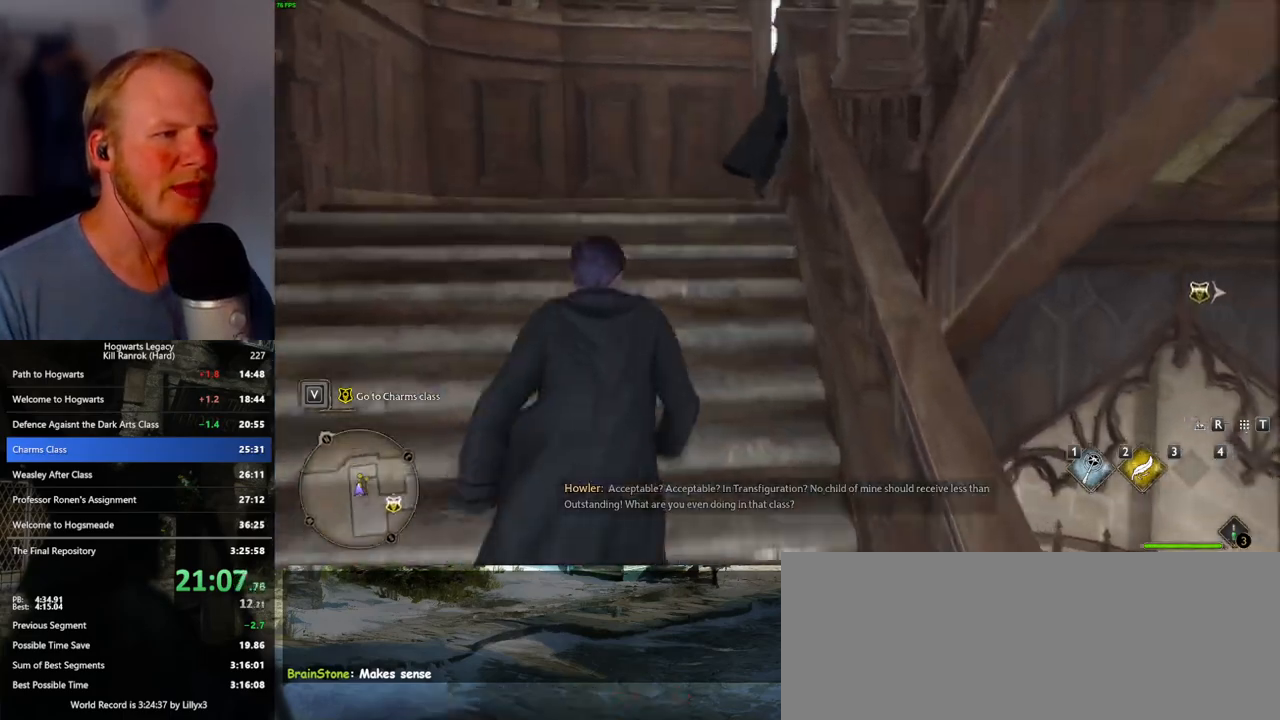
{"keys": ["space", "w"], "mouse": [], "events": [[500, "space", "down"]]}
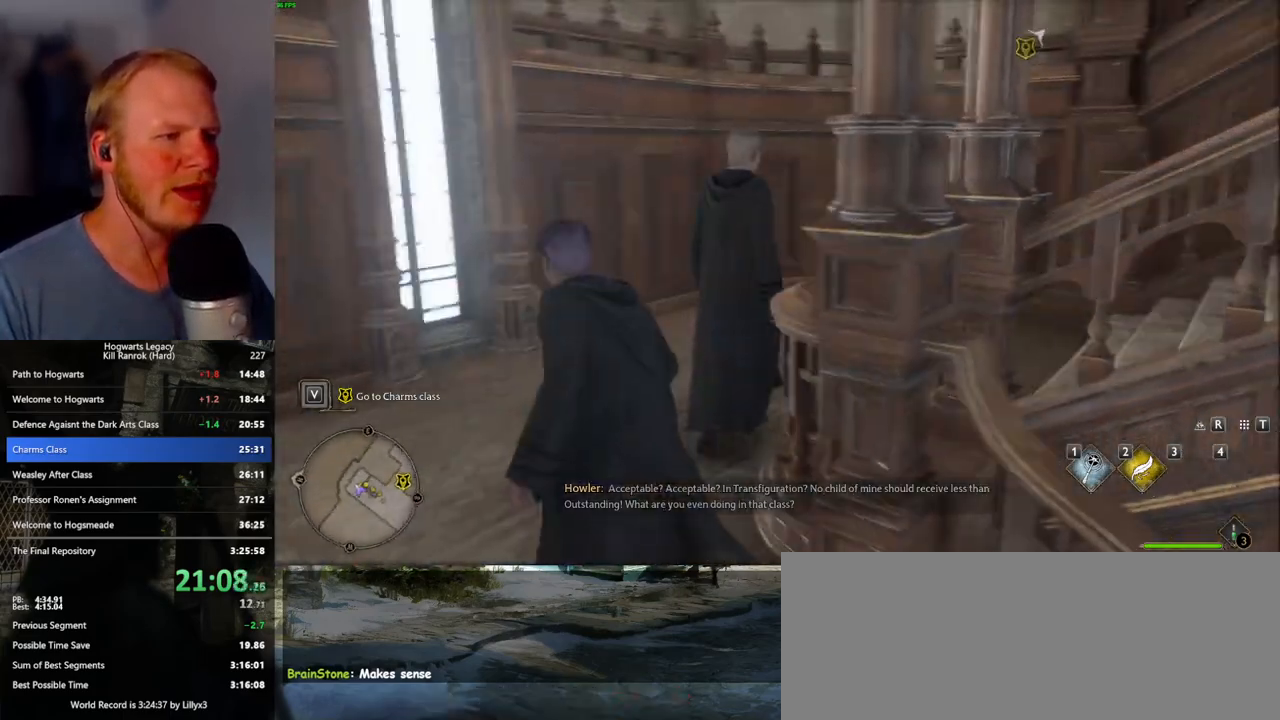
{"keys": ["d", "w"], "mouse": [], "events": [[150, "space", "up"], [200, "d", "down"]]}
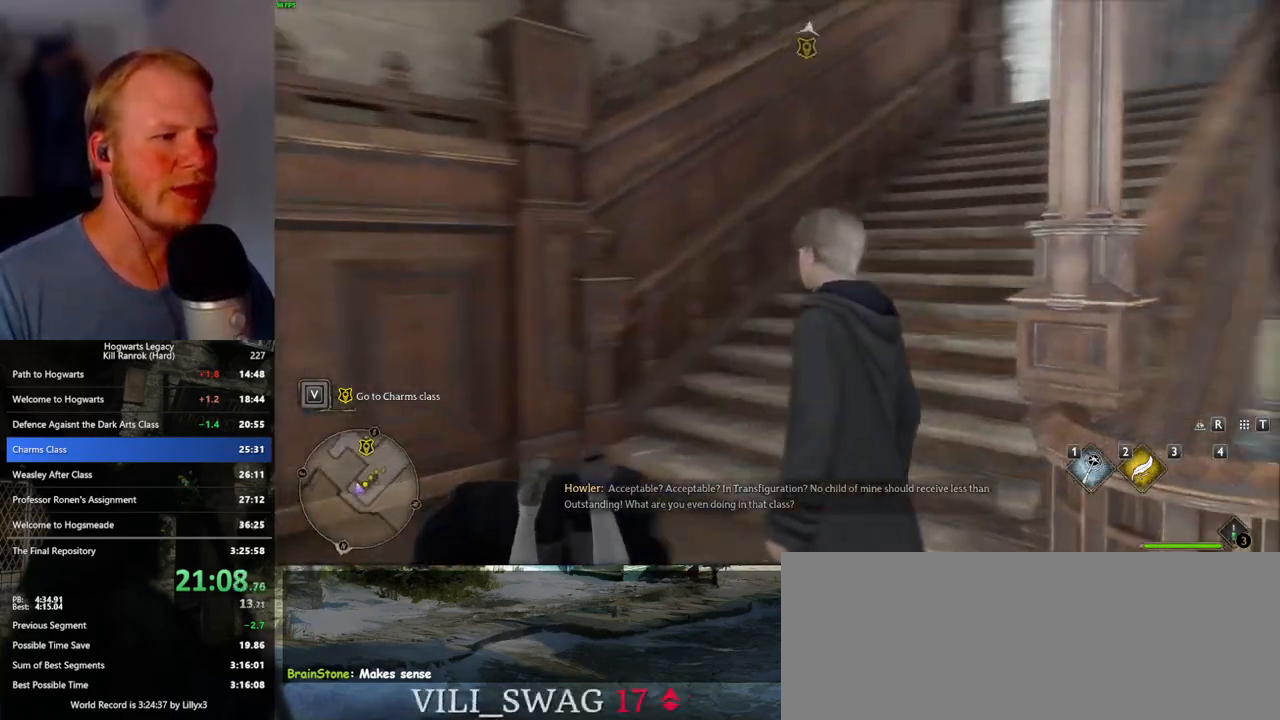
{"keys": ["w"], "mouse": [], "events": [[283, "d", "up"]]}
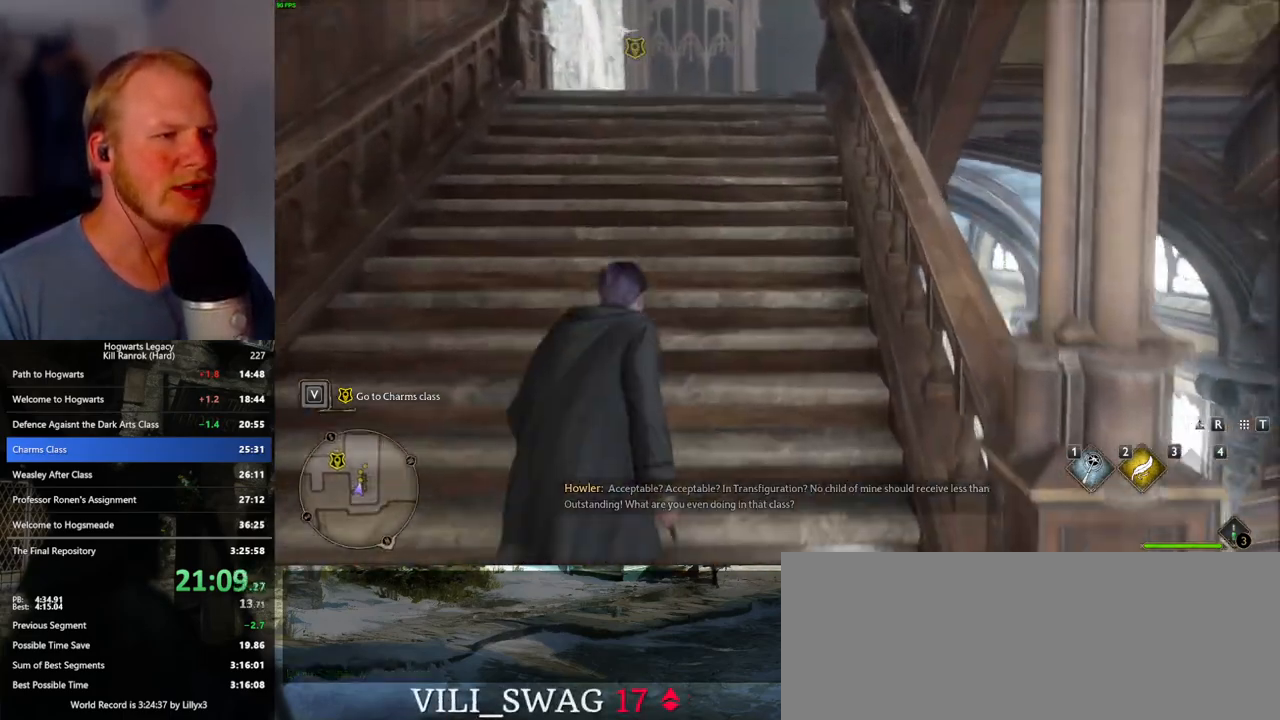
{"keys": ["w"], "mouse": [], "events": []}
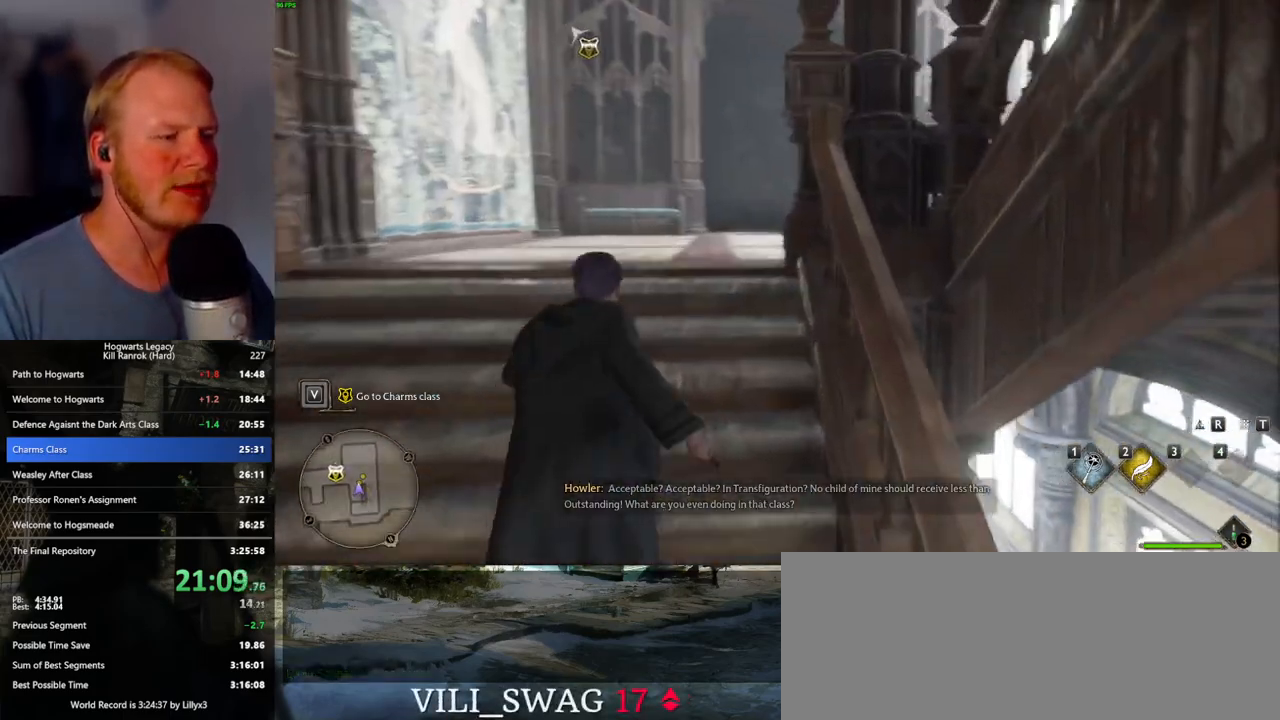
{"keys": ["w"], "mouse": [], "events": []}
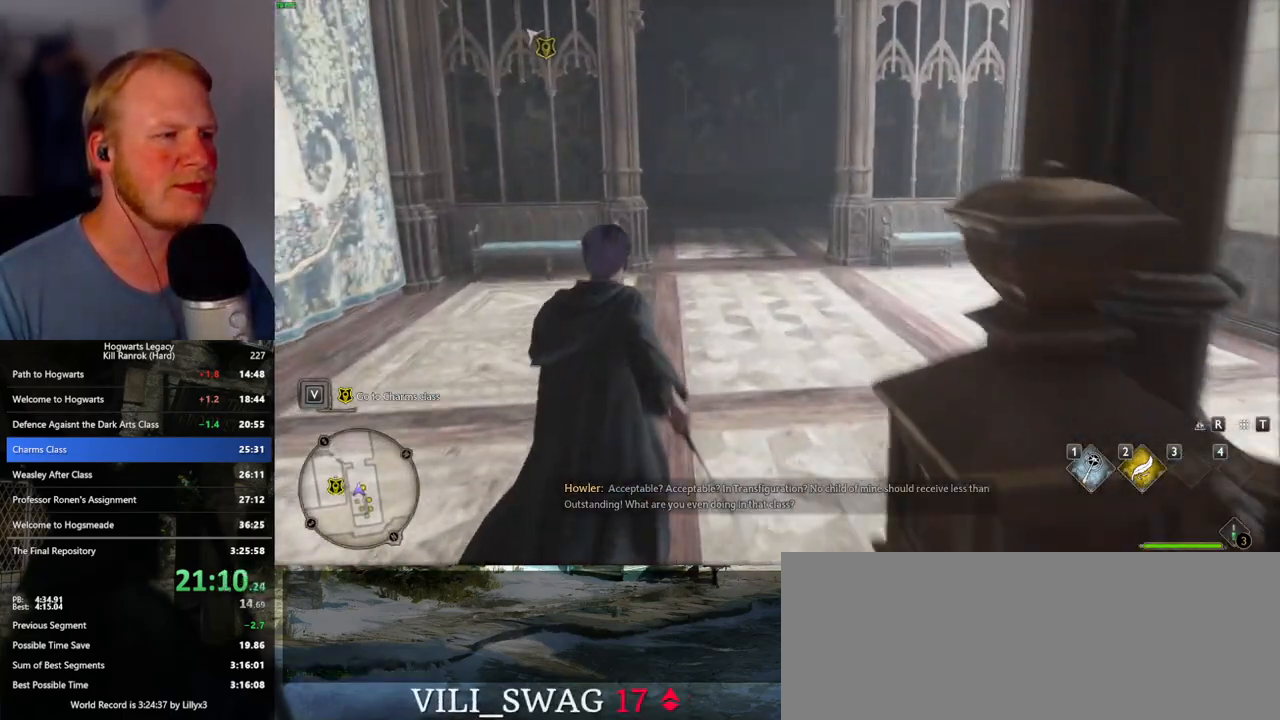
{"keys": ["w"], "mouse": [], "events": []}
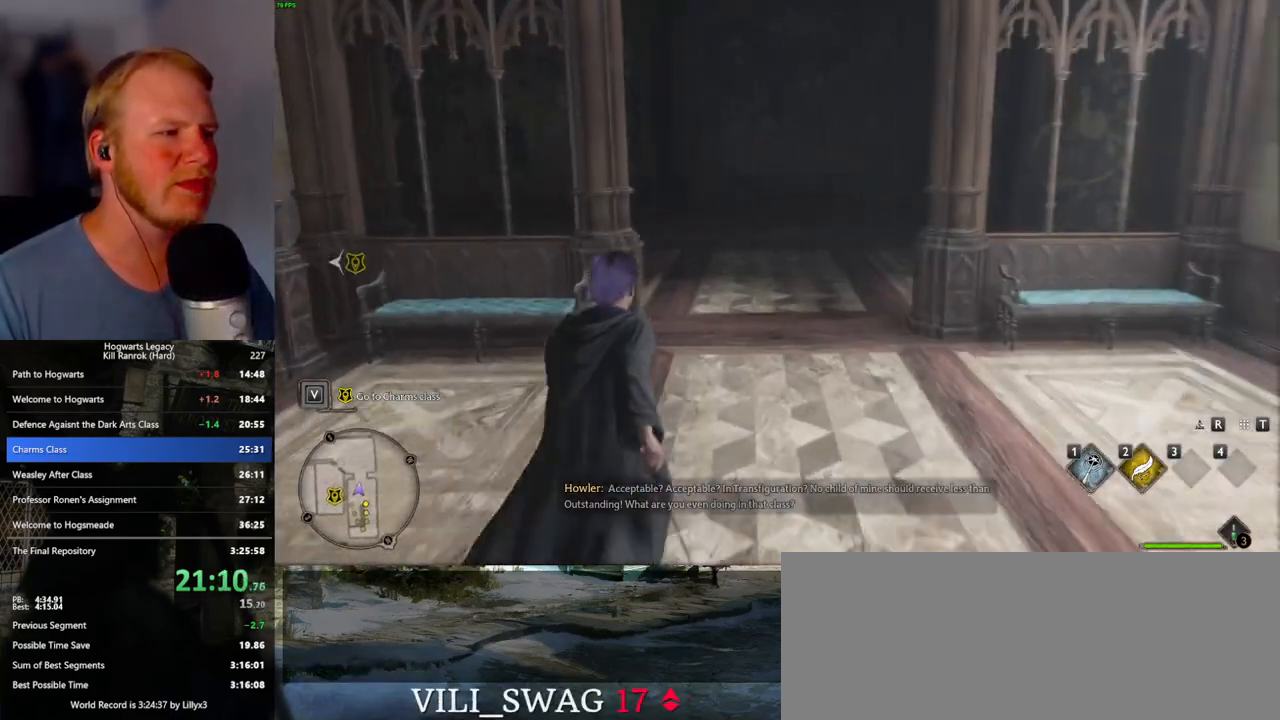
{"keys": ["w"], "mouse": [], "events": []}
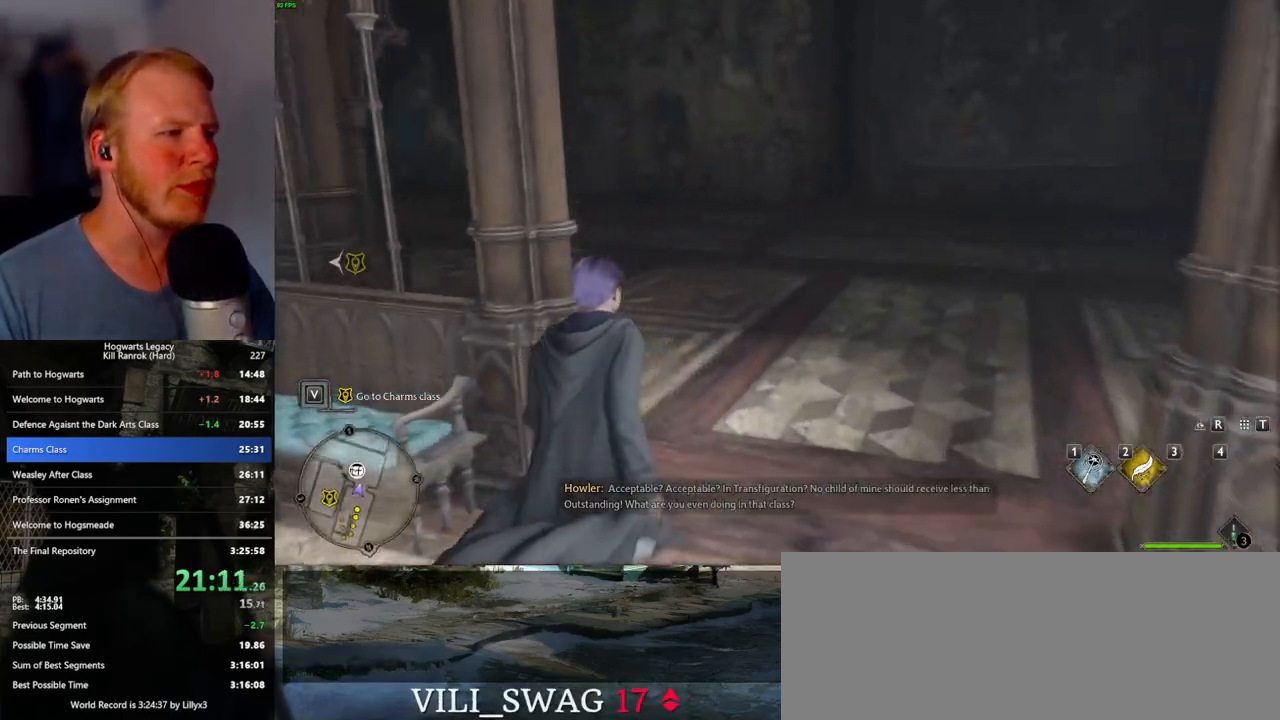
{"keys": ["w"], "mouse": [], "events": []}
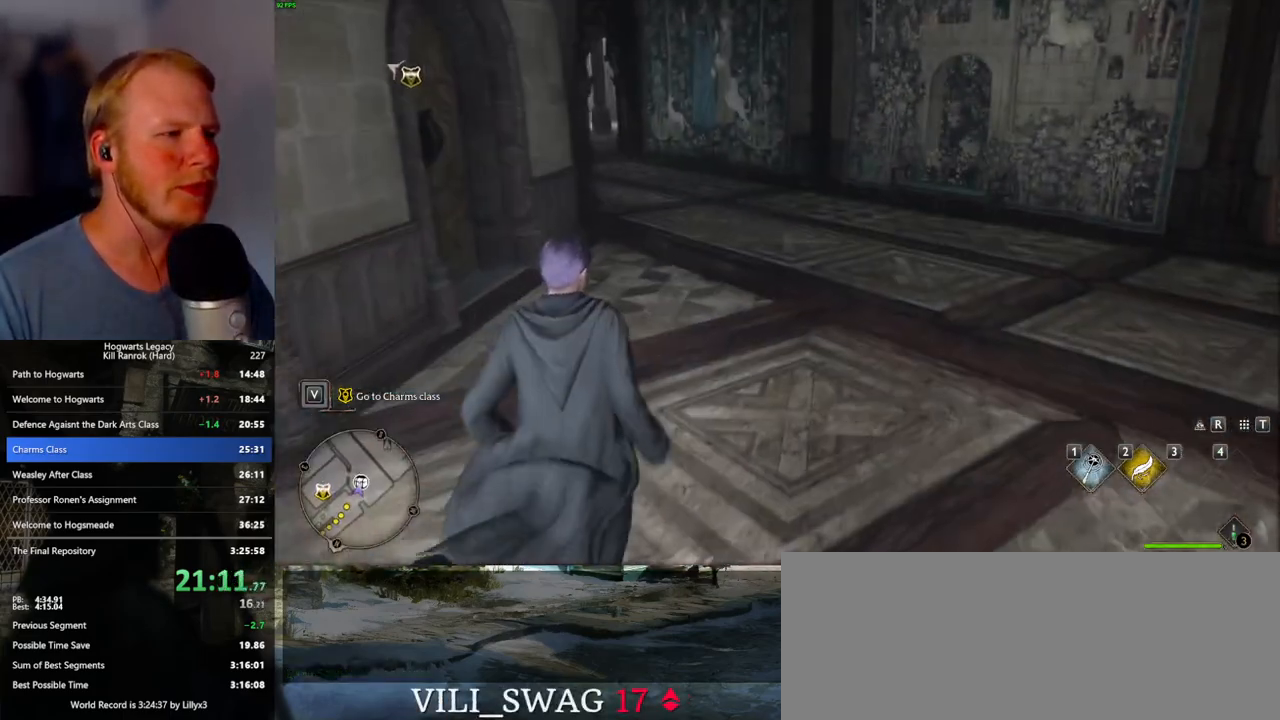
{"keys": ["w"], "mouse": [], "events": []}
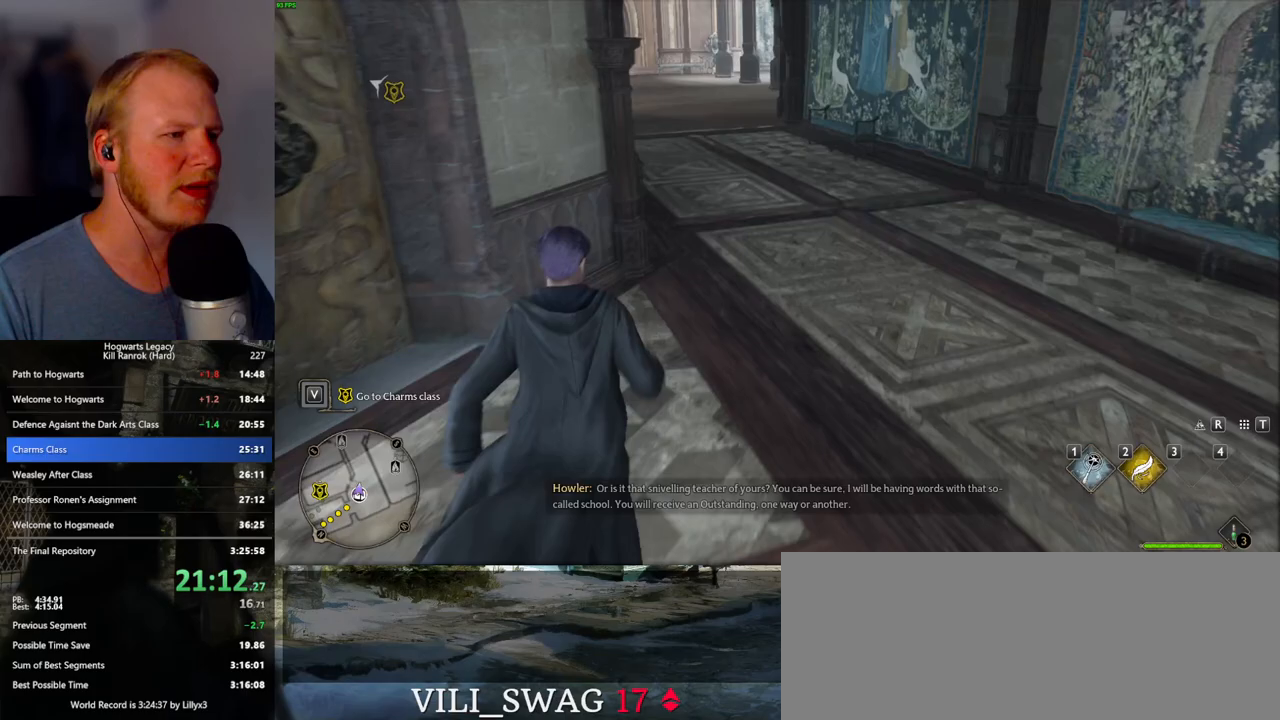
{"keys": ["w"], "mouse": [], "events": []}
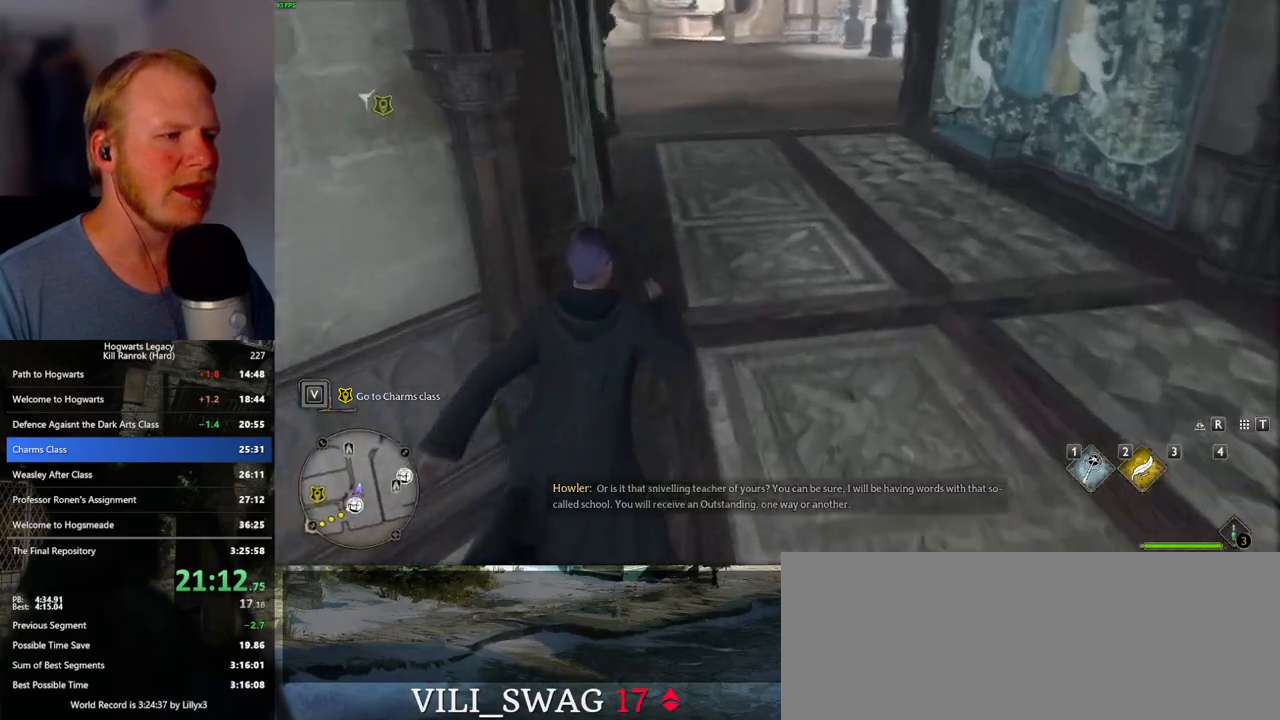
{"keys": ["w"], "mouse": ["mb5"], "events": [[383, "mouse_mb5", "down"]]}
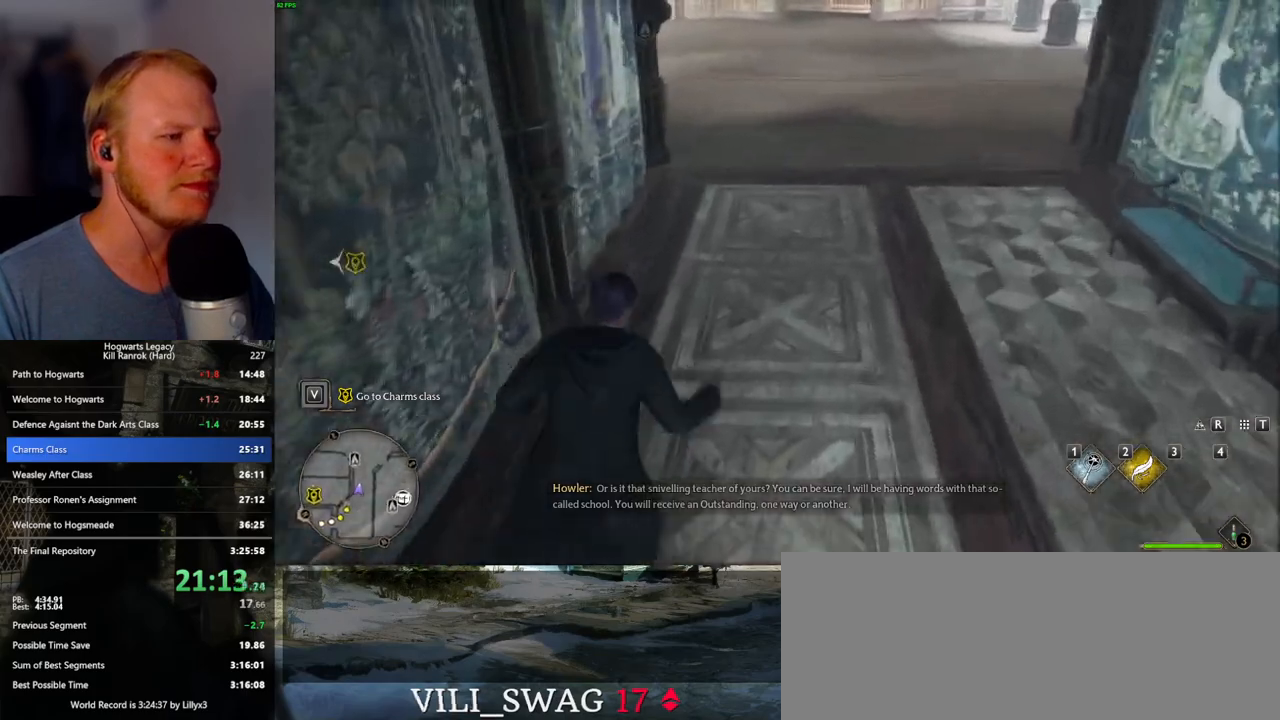
{"keys": ["w"], "mouse": [], "events": [[50, "mouse_mb5", "up"]]}
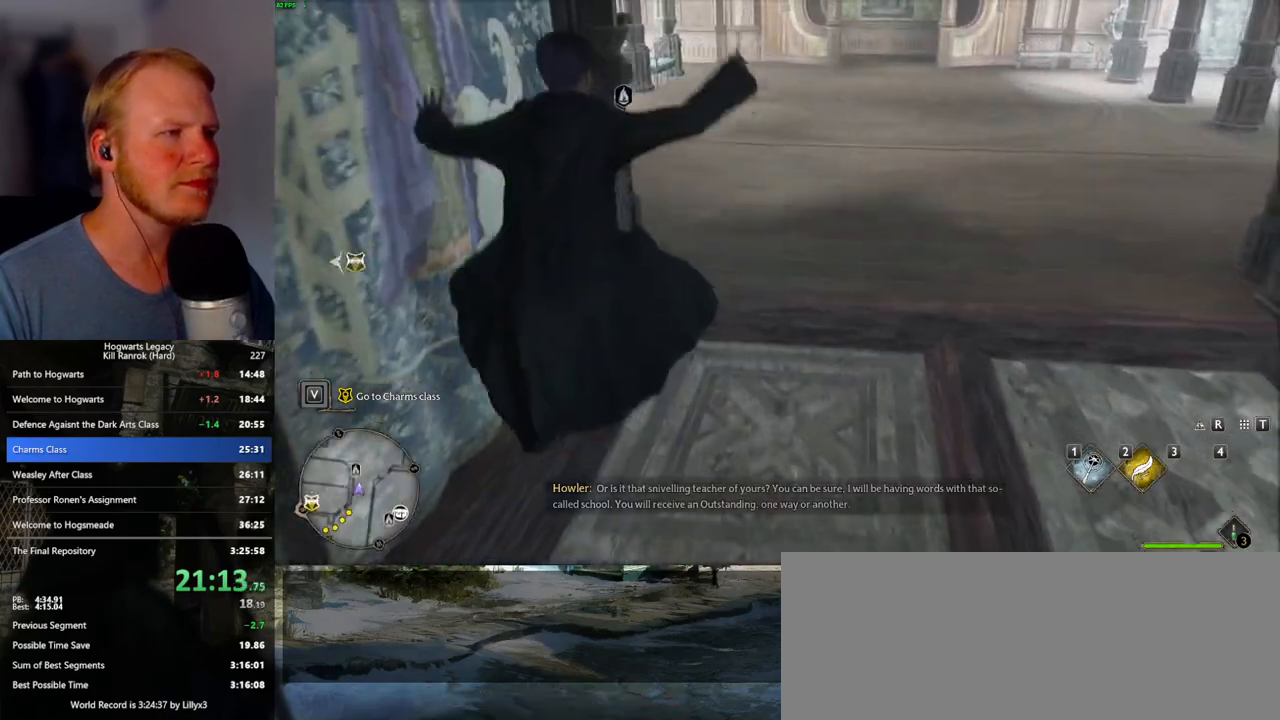
{"keys": ["a", "s"], "mouse": [], "events": [[200, "w", "up"], [300, "s", "down"], [367, "a", "down"], [367, "space", "down"], [483, "space", "up"]]}